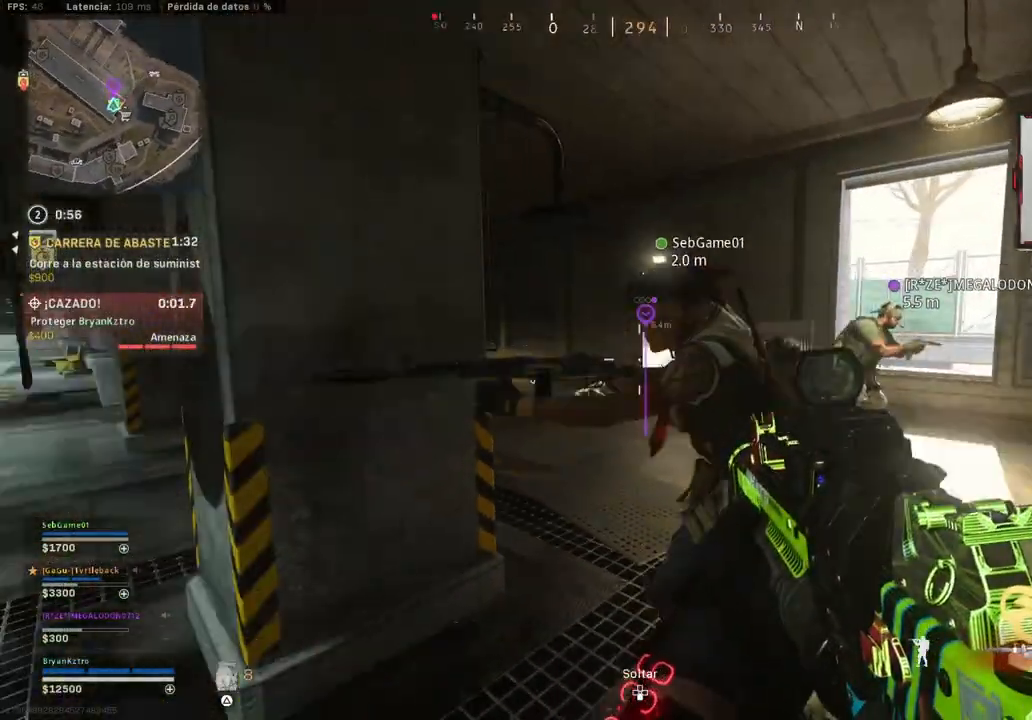
Gameplay with a controller (PlayStation layout); each line is a JSON object with the inputs held at the frame after it. "events" lists button and stick changes between this image and that frame as [ms after this image, input, new state], when the widget could be followed in between.
{"buttons": [], "left_stick": "up", "right_stick": "center", "events": [[100, "right_stick", "center"], [117, "left_stick", "up-left"], [250, "right_stick", "left"], [383, "left_stick", "up"], [383, "right_stick", "center"]]}
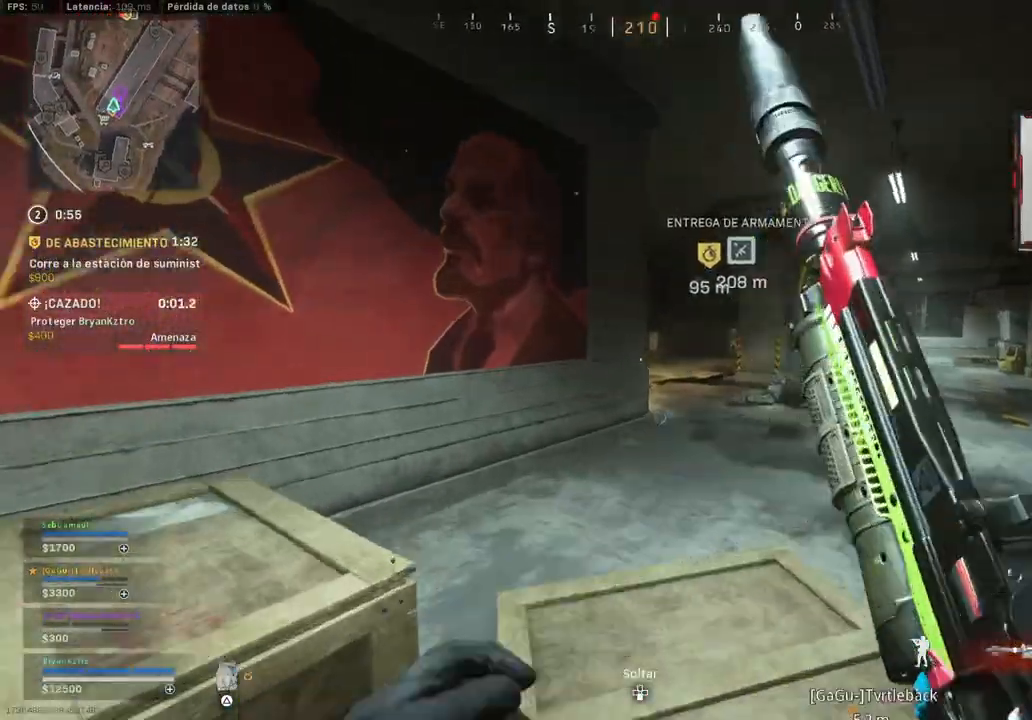
{"buttons": [], "left_stick": "up", "right_stick": "center", "events": [[17, "right_stick", "right"], [100, "right_stick", "center"], [300, "right_stick", "left"], [417, "right_stick", "center"]]}
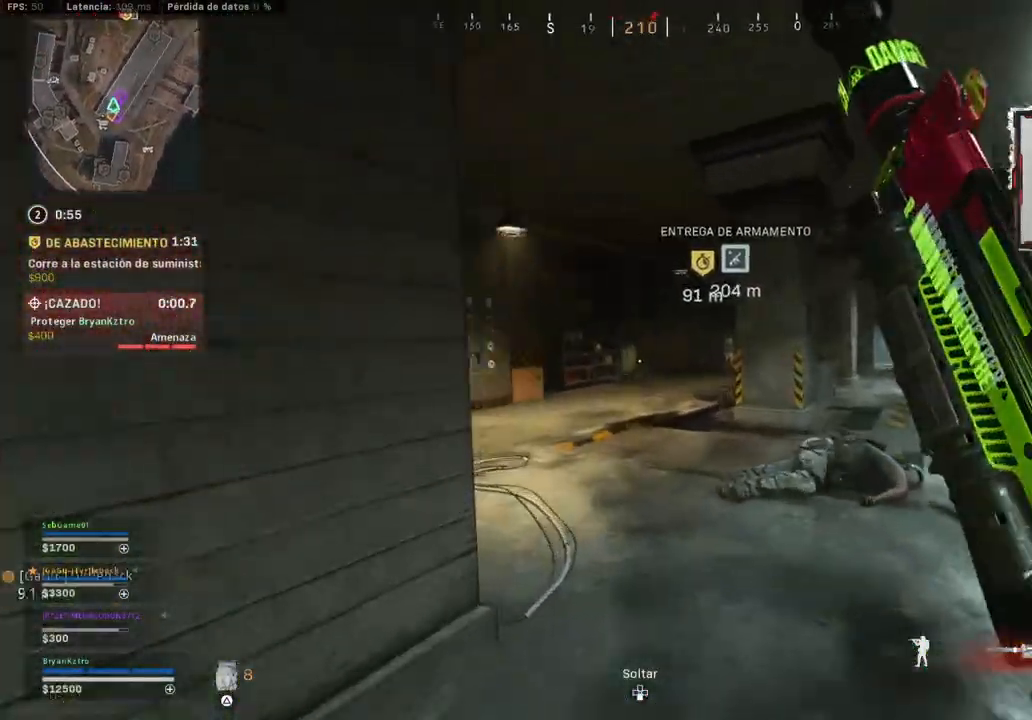
{"buttons": ["CROSS"], "left_stick": "up", "right_stick": "center", "events": [[50, "R3", "down"], [117, "R3", "up"], [233, "right_stick", "left"], [283, "right_stick", "center"], [417, "CROSS", "down"]]}
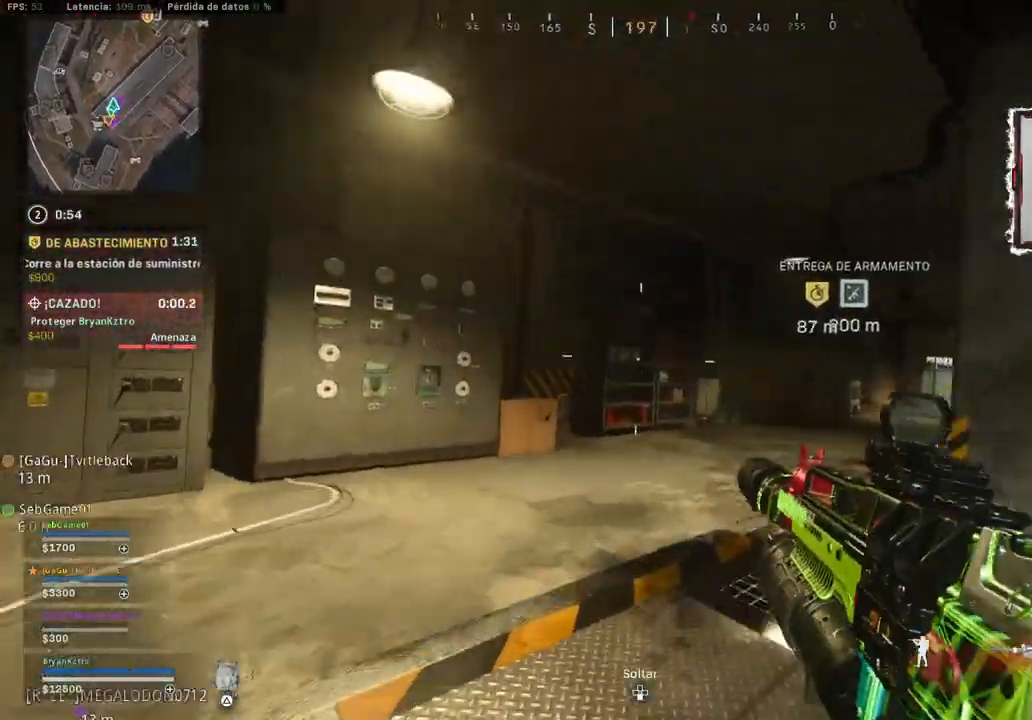
{"buttons": [], "left_stick": "up-right", "right_stick": "center", "events": [[100, "right_stick", "left"], [250, "CROSS", "up"], [250, "left_stick", "up-right"], [383, "right_stick", "center"]]}
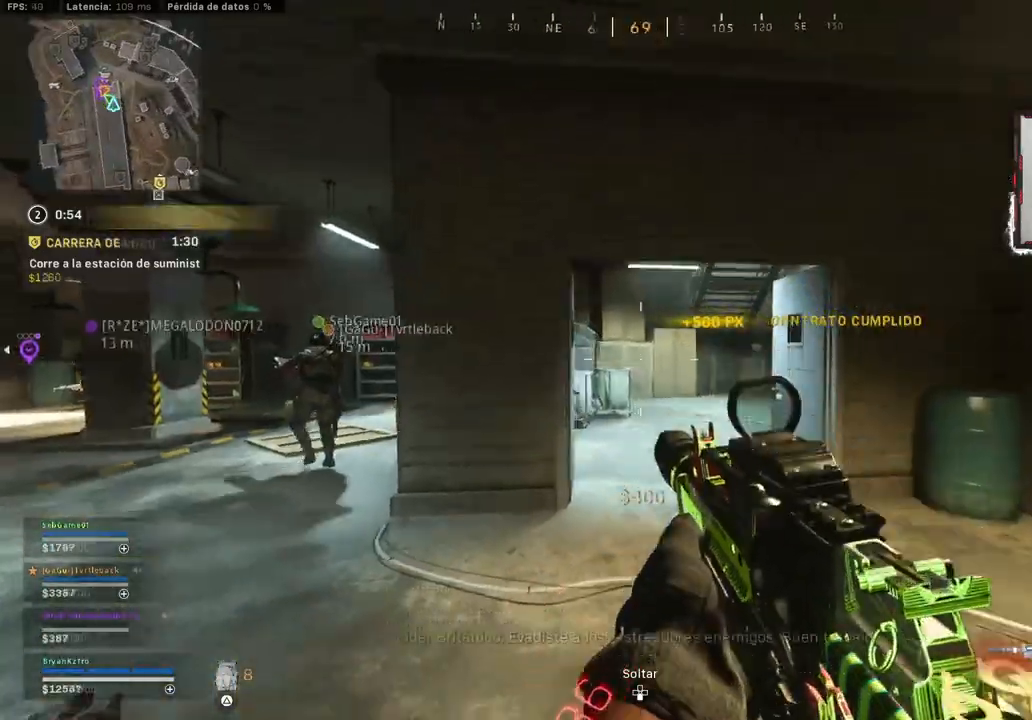
{"buttons": [], "left_stick": "up", "right_stick": "center", "events": [[167, "left_stick", "right"], [317, "left_stick", "up"]]}
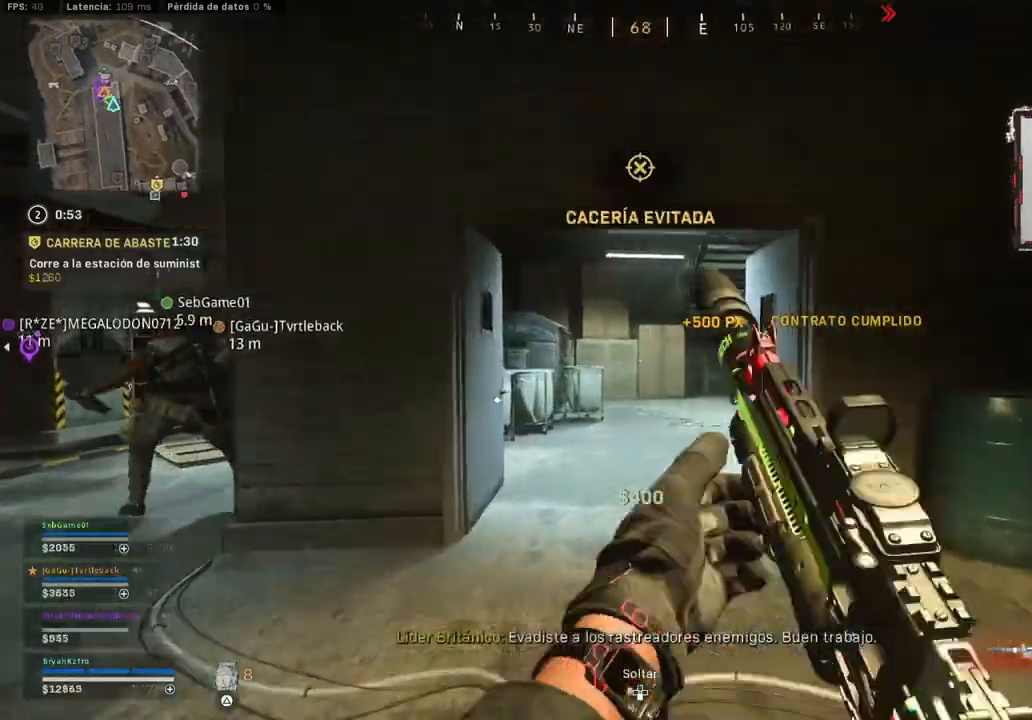
{"buttons": [], "left_stick": "down-left", "right_stick": "center", "events": [[33, "left_stick", "center"], [50, "right_stick", "left"], [100, "left_stick", "down-left"], [167, "left_stick", "down-right"], [217, "right_stick", "center"], [483, "left_stick", "down-left"]]}
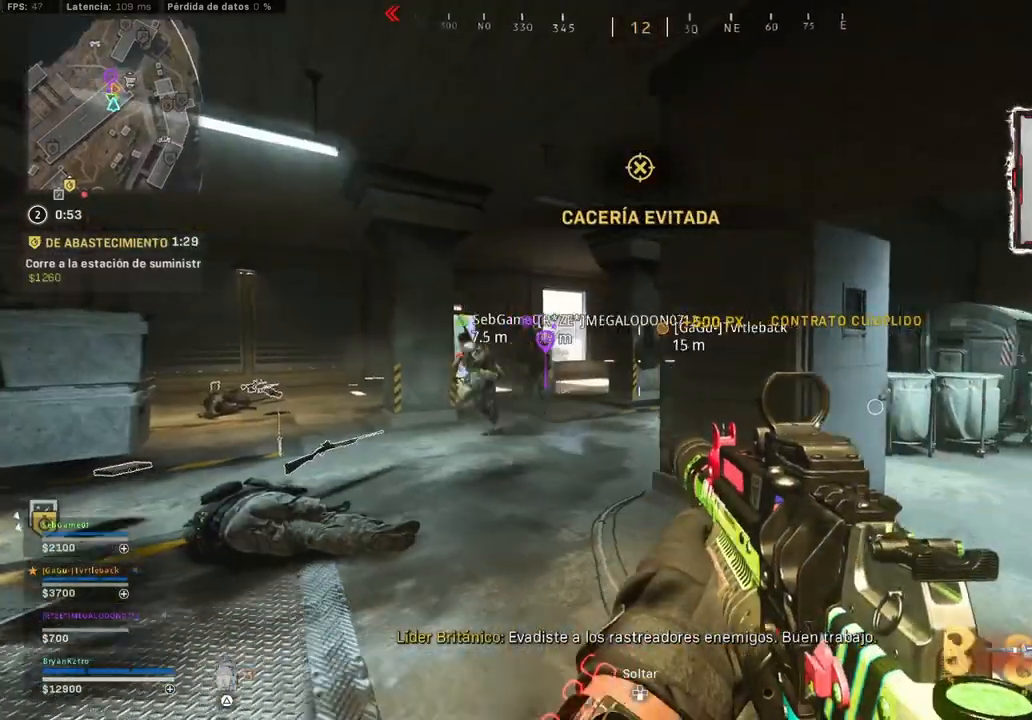
{"buttons": [], "left_stick": "left", "right_stick": "center", "events": [[50, "left_stick", "left"]]}
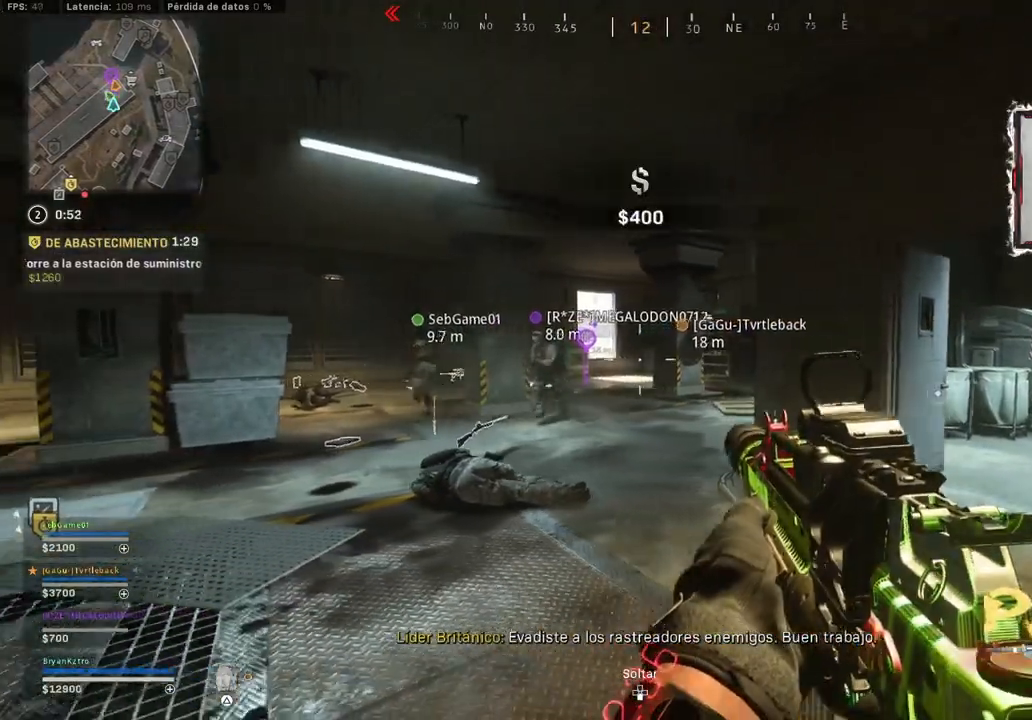
{"buttons": [], "left_stick": "down-left", "right_stick": "center", "events": [[67, "left_stick", "down-left"]]}
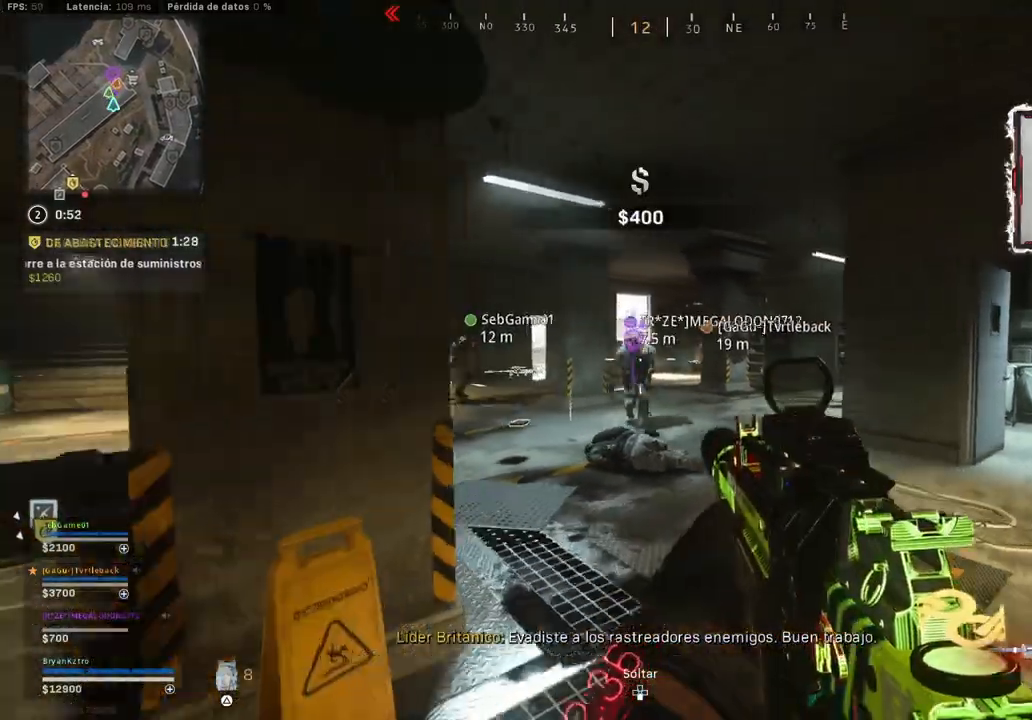
{"buttons": ["TRIANGLE"], "left_stick": "left", "right_stick": "center", "events": [[217, "left_stick", "left"], [400, "TRIANGLE", "down"]]}
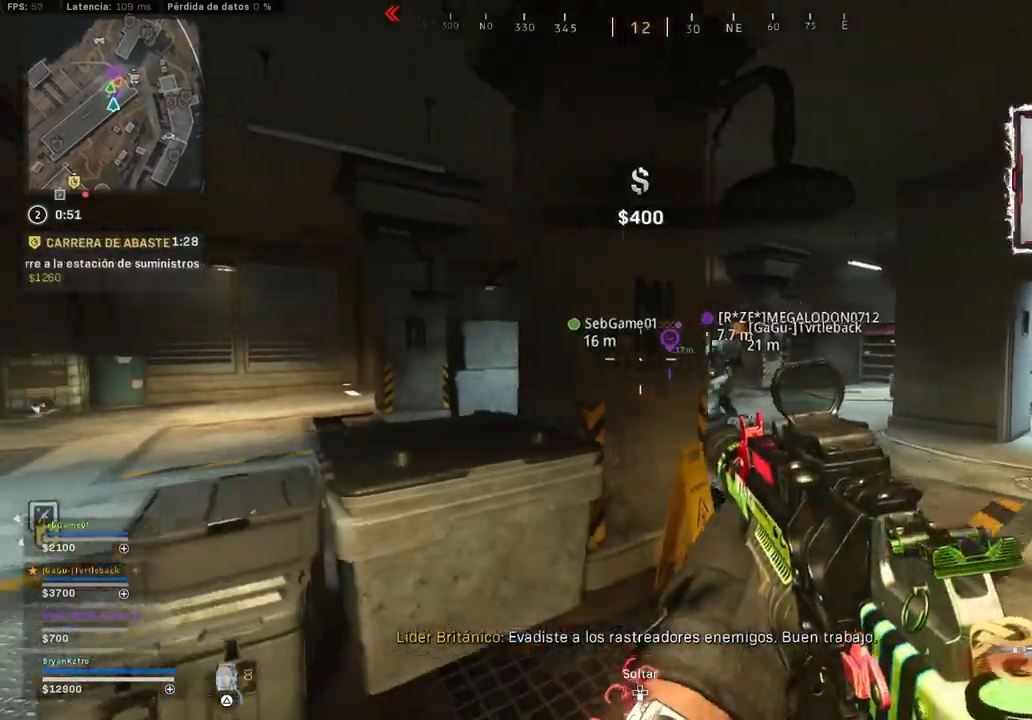
{"buttons": [], "left_stick": "left", "right_stick": "left", "events": [[17, "TRIANGLE", "up"], [467, "right_stick", "left"]]}
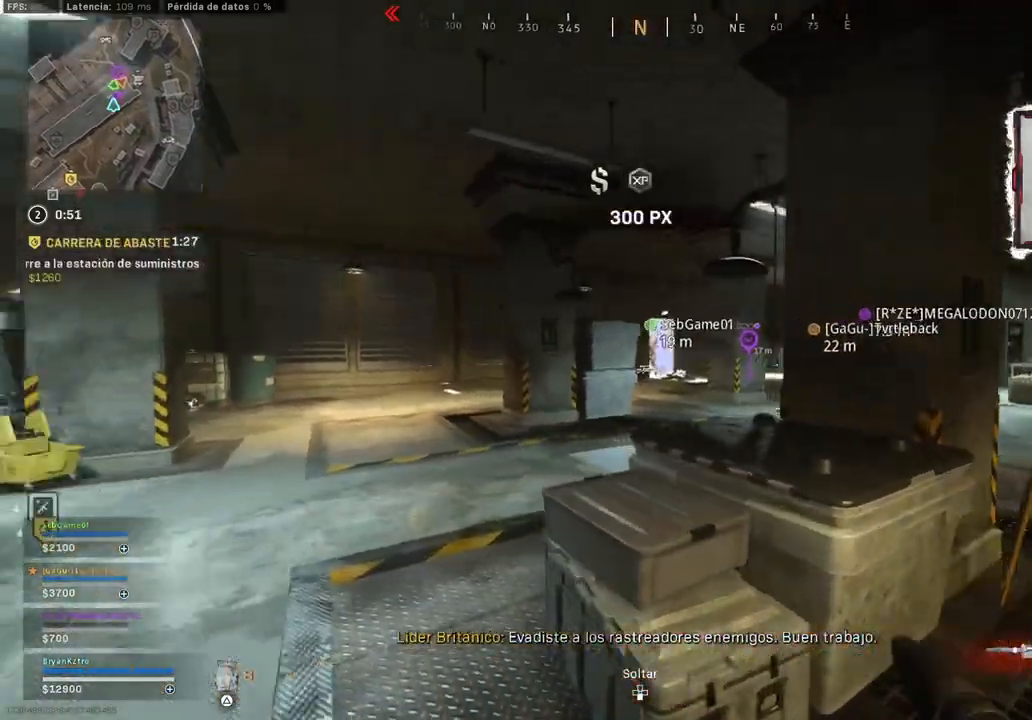
{"buttons": [], "left_stick": "left", "right_stick": "right", "events": [[133, "left_stick", "down-right"], [200, "right_stick", "center"], [367, "left_stick", "left"], [467, "right_stick", "right"]]}
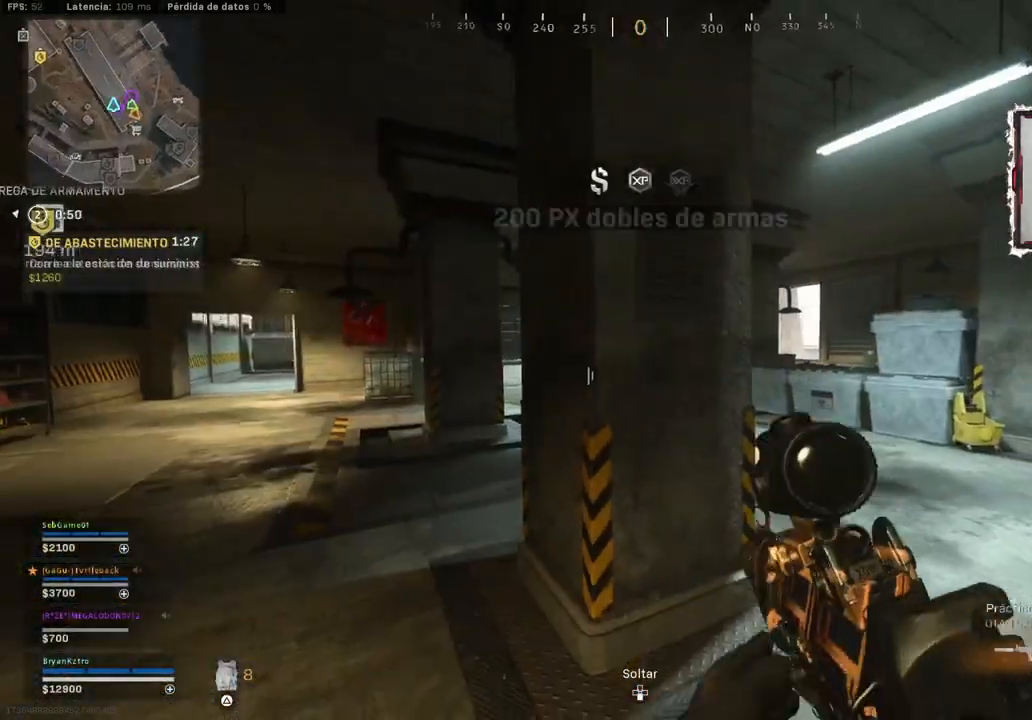
{"buttons": [], "left_stick": "up-right", "right_stick": "right", "events": [[183, "left_stick", "down"], [233, "right_stick", "center"], [317, "left_stick", "right"], [333, "right_stick", "right"], [367, "left_stick", "up-right"]]}
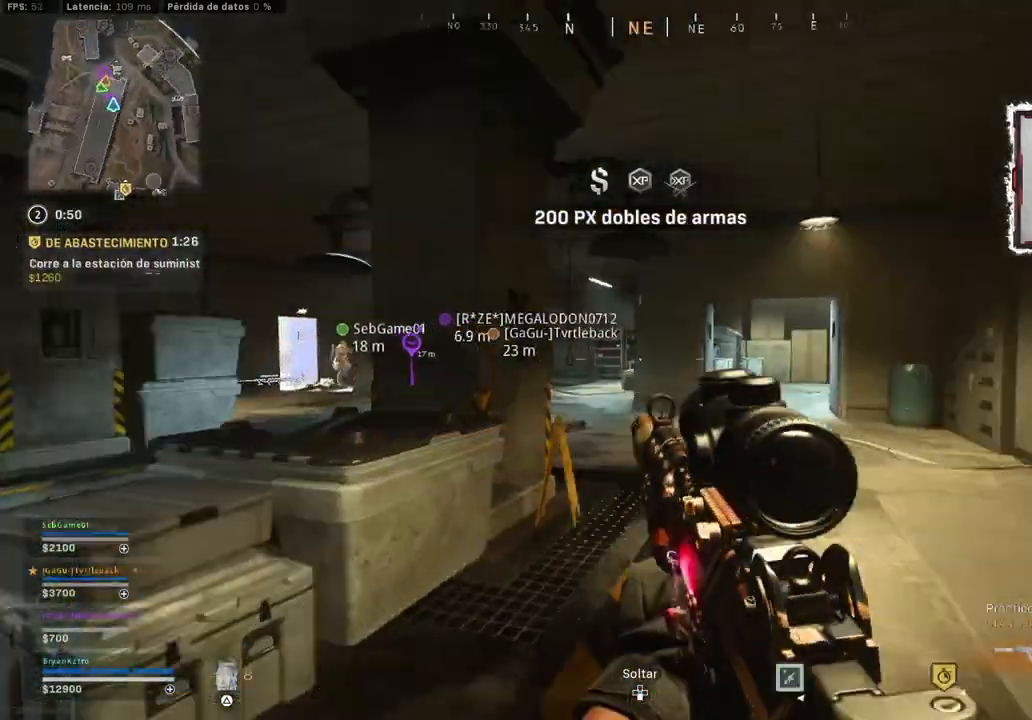
{"buttons": [], "left_stick": "up", "right_stick": "left", "events": [[33, "right_stick", "center"], [150, "right_stick", "right"], [267, "left_stick", "up"], [267, "right_stick", "center"], [417, "right_stick", "left"]]}
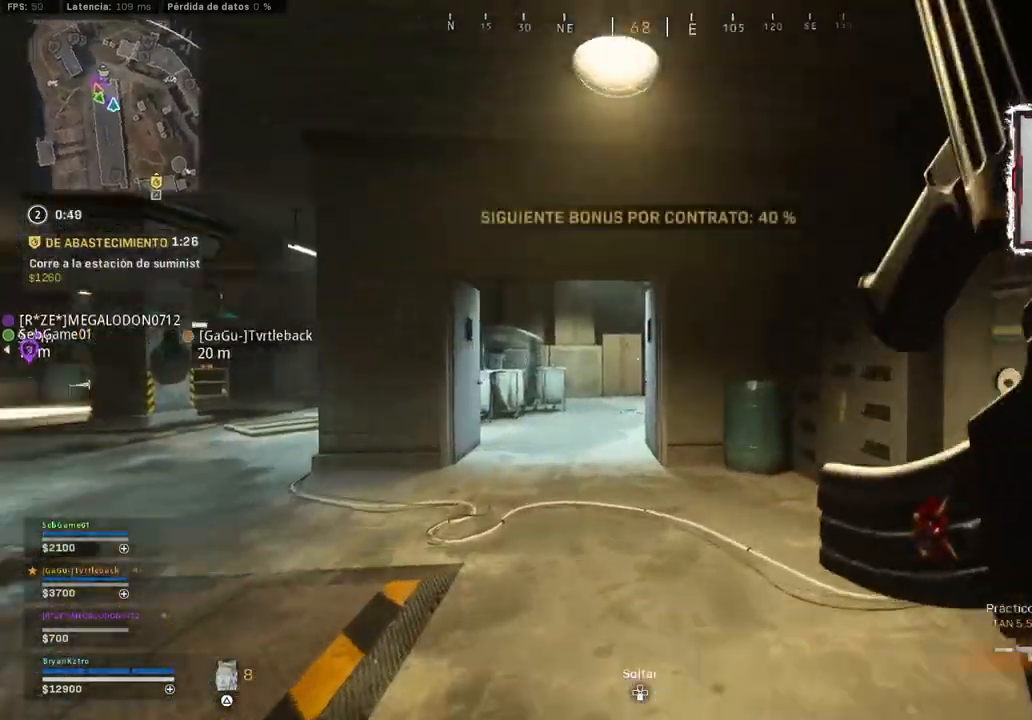
{"buttons": [], "left_stick": "down-right", "right_stick": "center", "events": [[50, "right_stick", "center"], [283, "right_stick", "left"], [367, "left_stick", "right"], [417, "left_stick", "down-right"], [483, "right_stick", "center"]]}
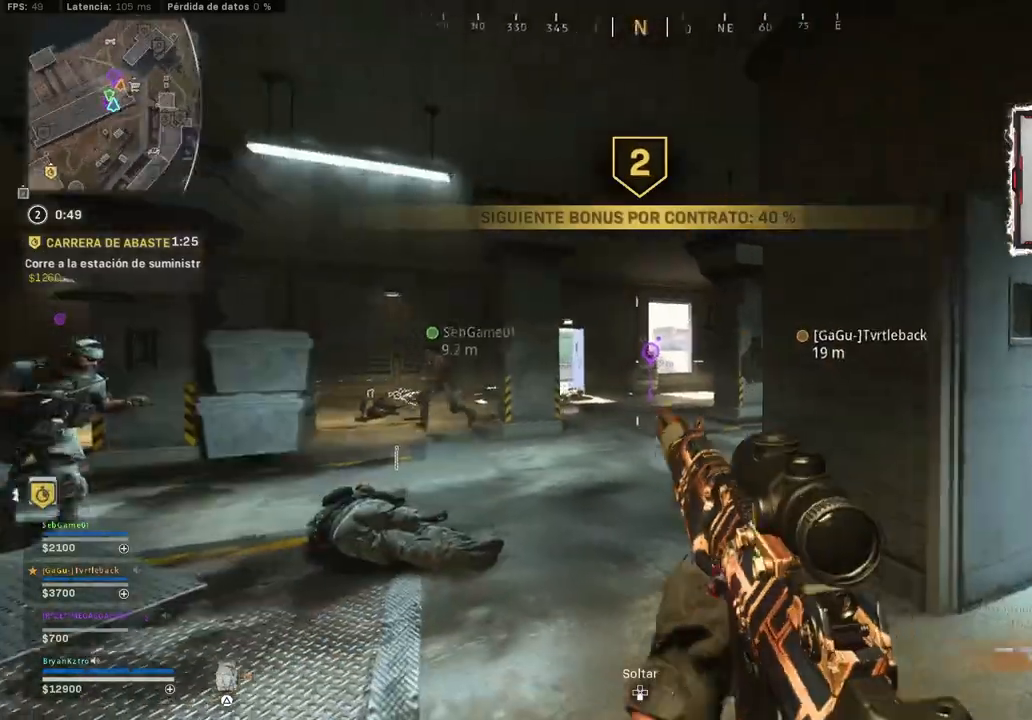
{"buttons": [], "left_stick": "center", "right_stick": "center", "events": [[317, "left_stick", "center"]]}
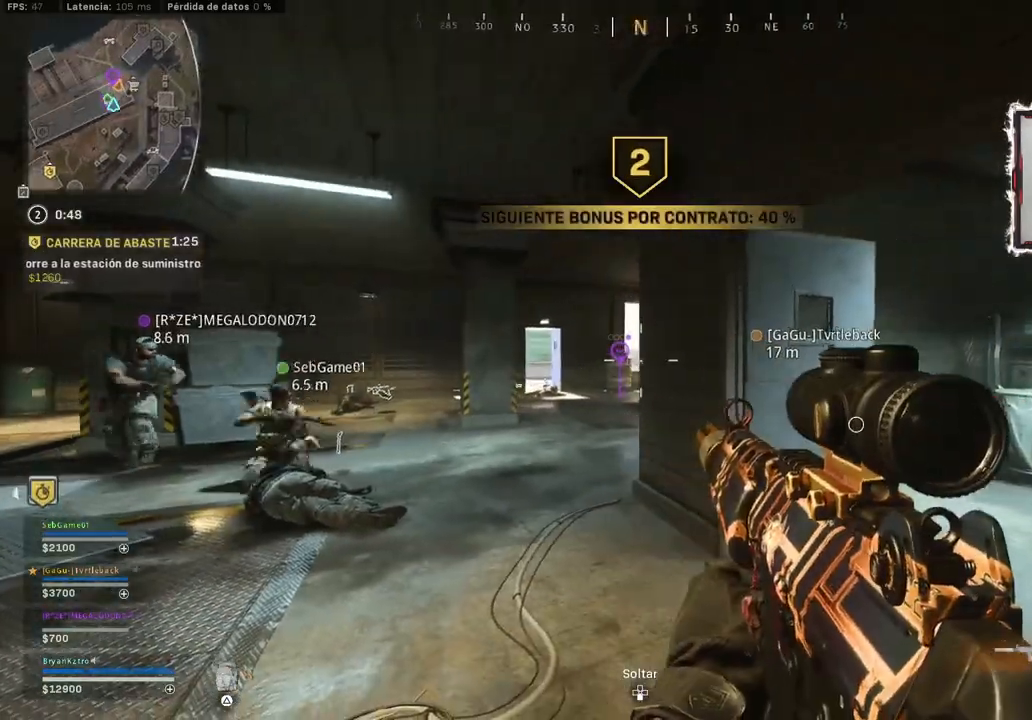
{"buttons": [], "left_stick": "up", "right_stick": "right", "events": [[150, "TRIANGLE", "down"], [150, "left_stick", "up-right"], [250, "TRIANGLE", "up"], [467, "right_stick", "right"], [500, "left_stick", "up"]]}
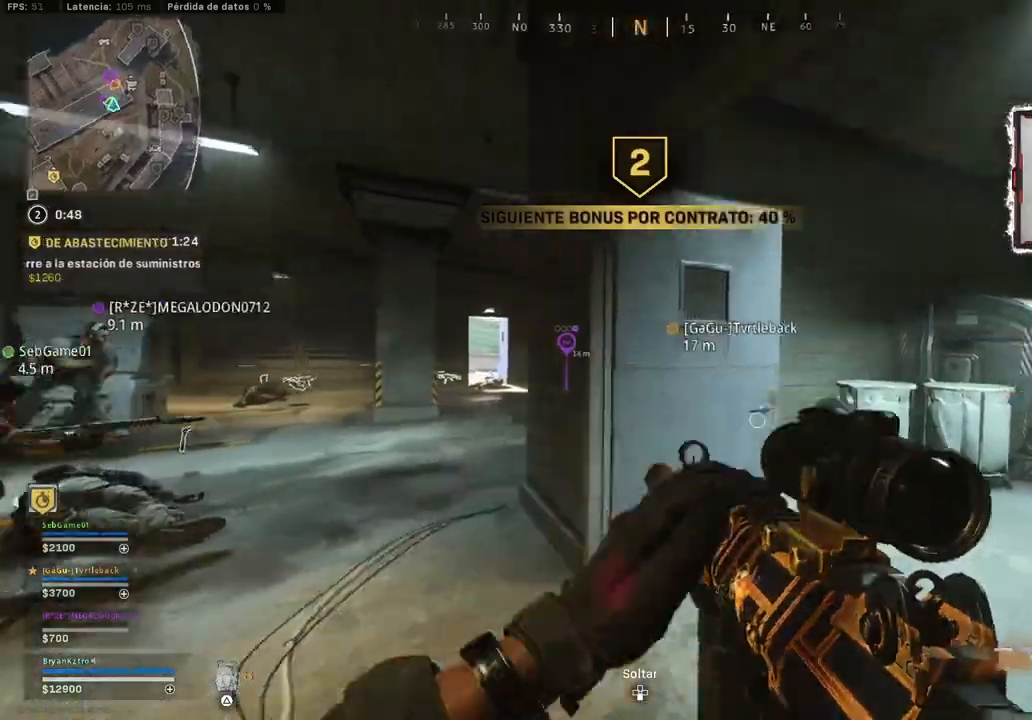
{"buttons": [], "left_stick": "up", "right_stick": "center"}
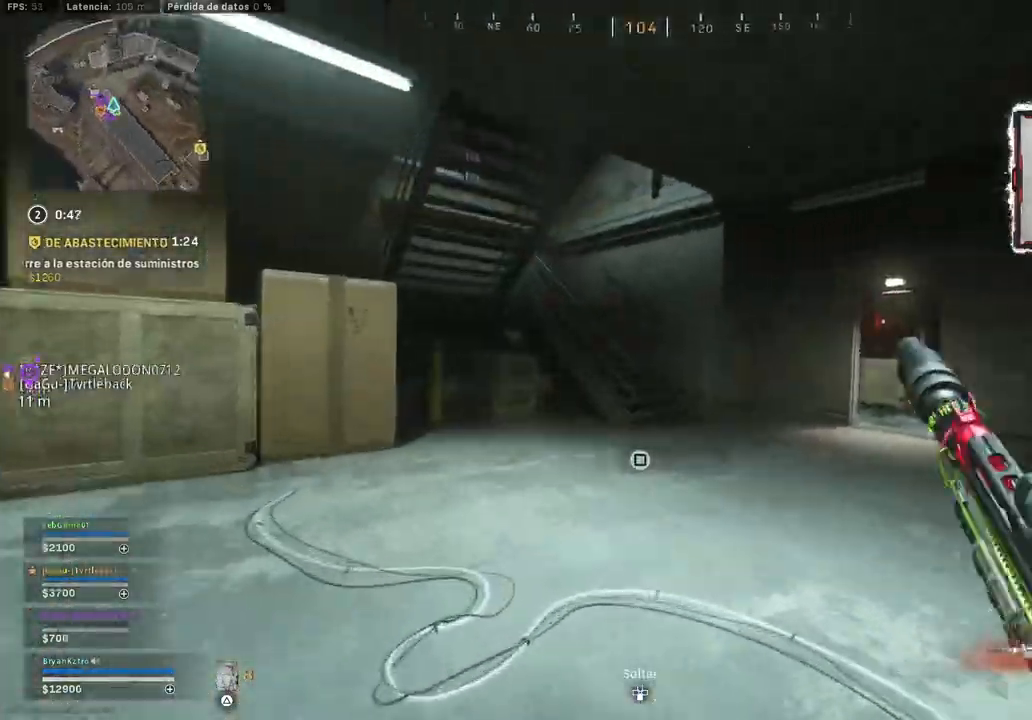
{"buttons": [], "left_stick": "up", "right_stick": "center", "events": []}
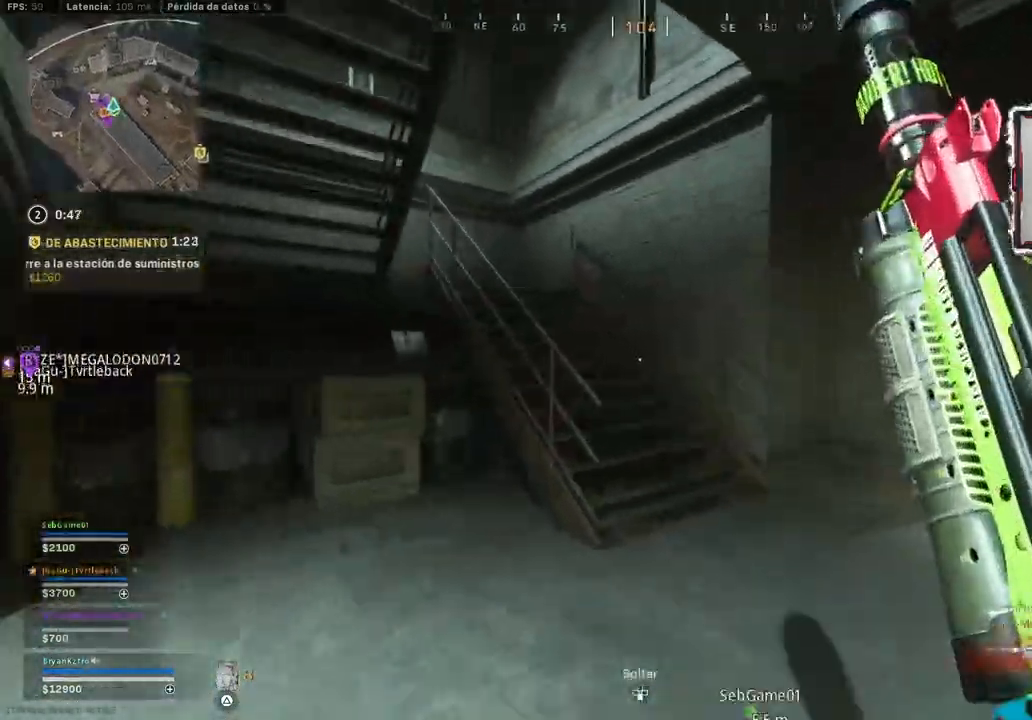
{"buttons": [], "left_stick": "up", "right_stick": "center", "events": [[267, "right_stick", "left"], [467, "right_stick", "center"]]}
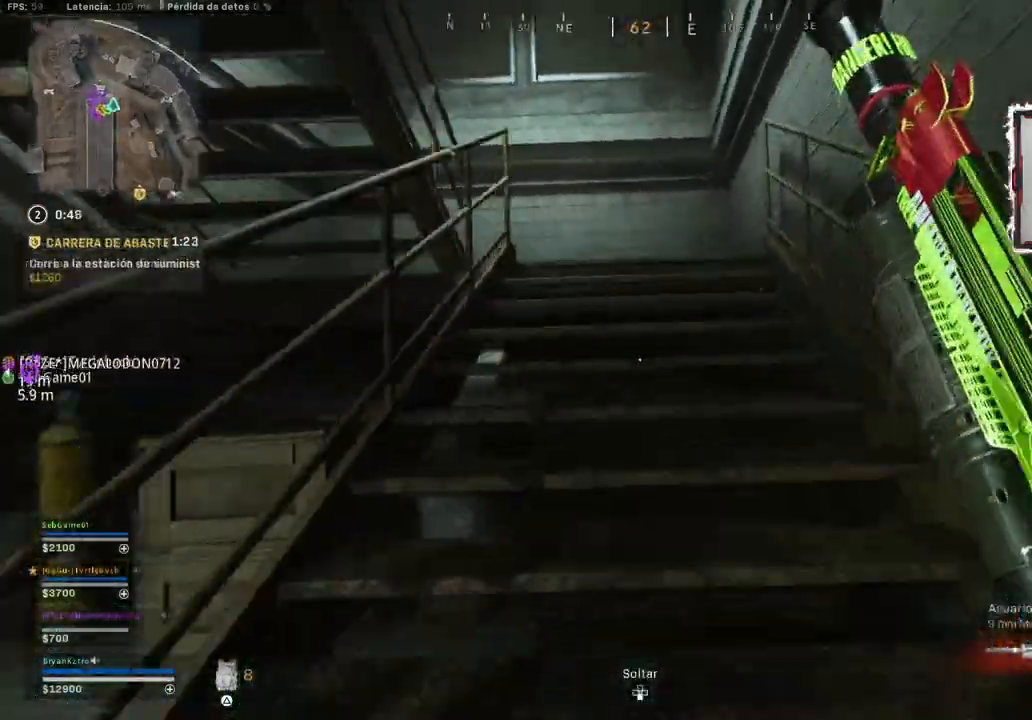
{"buttons": [], "left_stick": "up", "right_stick": "left", "events": [[100, "right_stick", "left"], [233, "right_stick", "center"], [383, "right_stick", "left"]]}
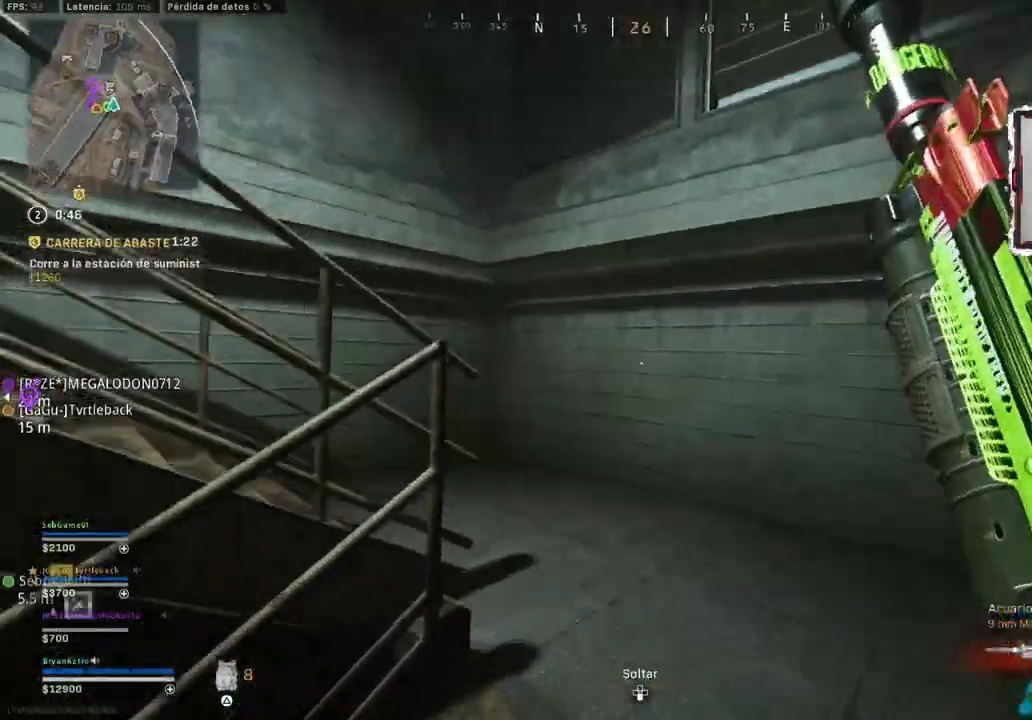
{"buttons": [], "left_stick": "up", "right_stick": "center", "events": [[17, "right_stick", "center"], [117, "right_stick", "left"], [400, "right_stick", "center"]]}
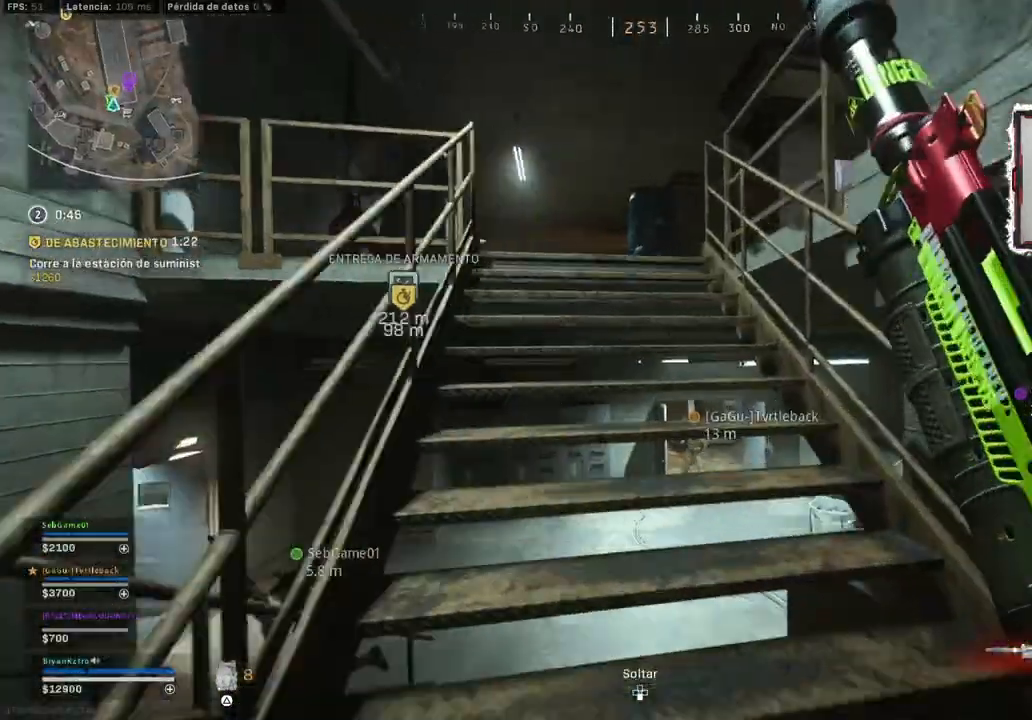
{"buttons": [], "left_stick": "up", "right_stick": "center"}
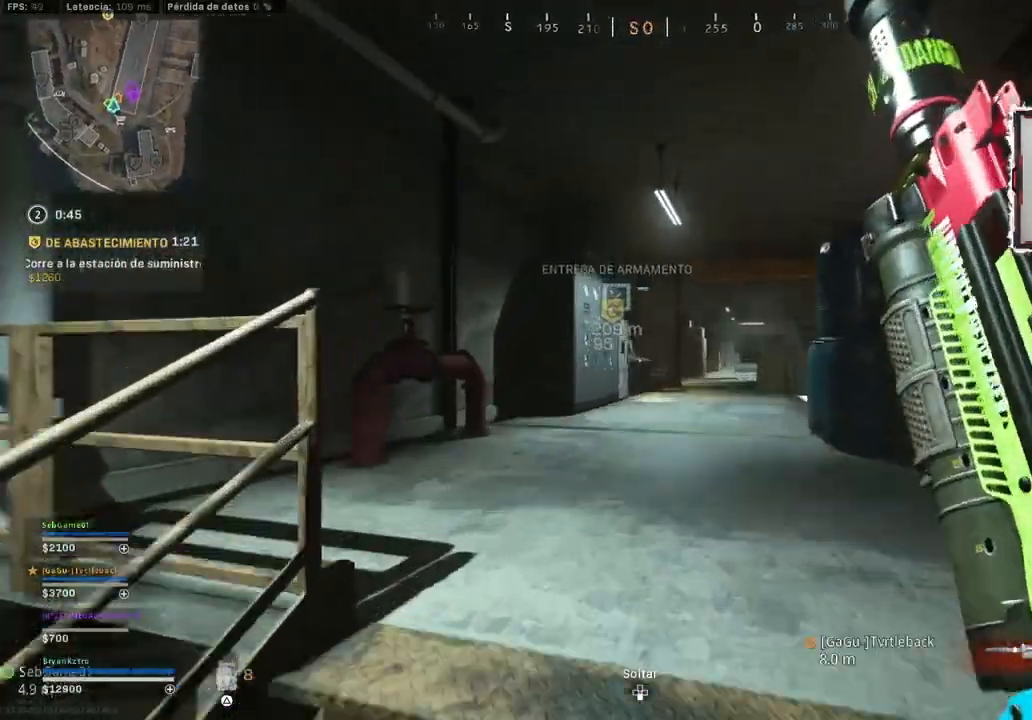
{"buttons": [], "left_stick": "left", "right_stick": "right", "events": [[17, "right_stick", "right"], [183, "left_stick", "left"], [283, "right_stick", "center"], [467, "right_stick", "right"]]}
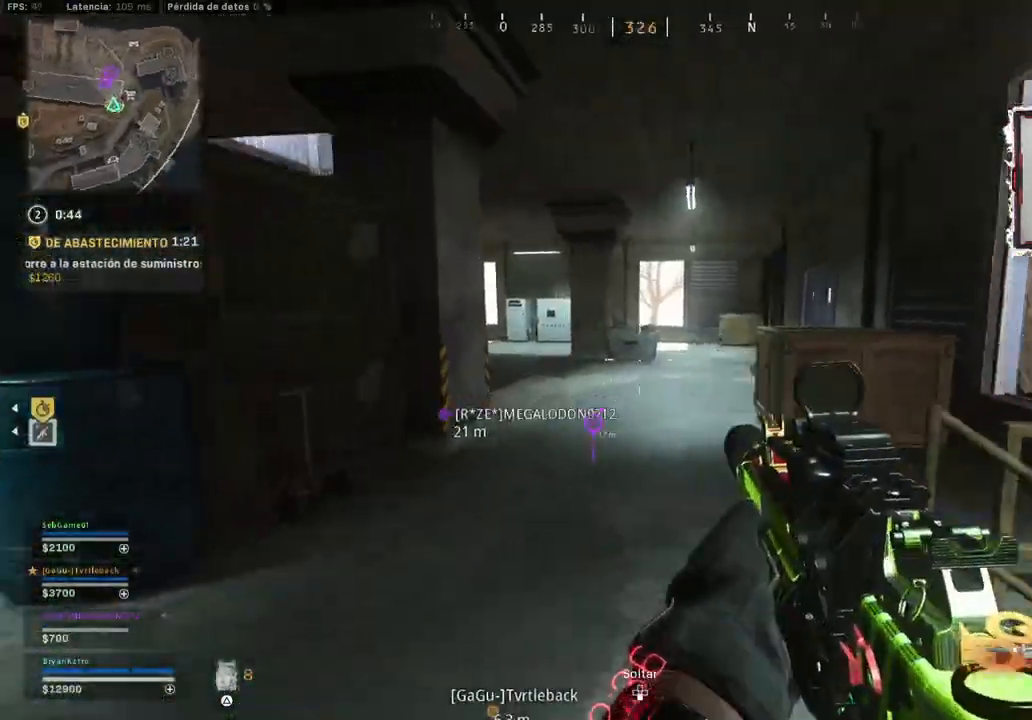
{"buttons": [], "left_stick": "left", "right_stick": "center", "events": [[83, "right_stick", "center"], [183, "right_stick", "left"], [417, "right_stick", "center"]]}
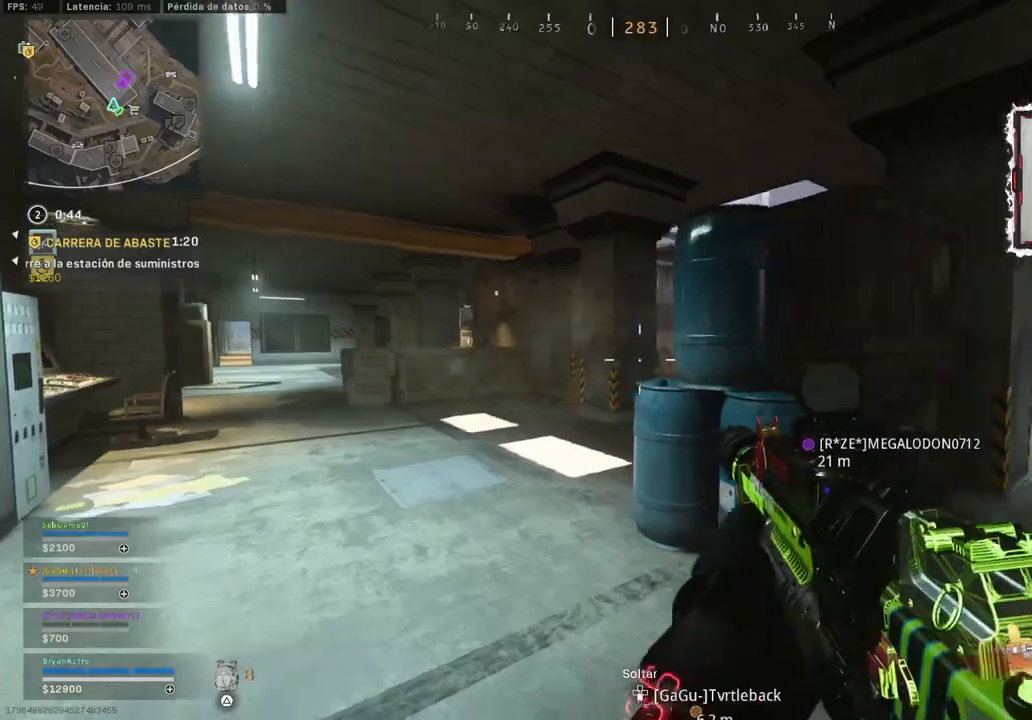
{"buttons": [], "left_stick": "left", "right_stick": "center", "events": [[117, "right_stick", "right"], [183, "right_stick", "center"]]}
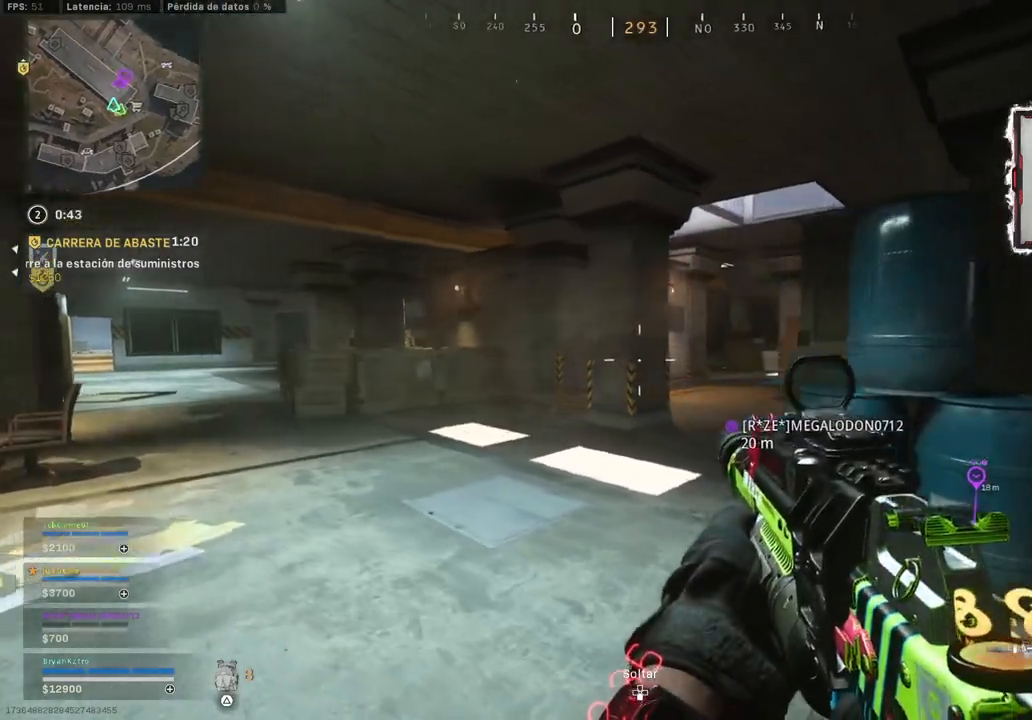
{"buttons": [], "left_stick": "up-left", "right_stick": "center", "events": [[50, "right_stick", "right"], [117, "left_stick", "up-left"], [183, "right_stick", "center"], [283, "right_stick", "right"], [383, "right_stick", "center"]]}
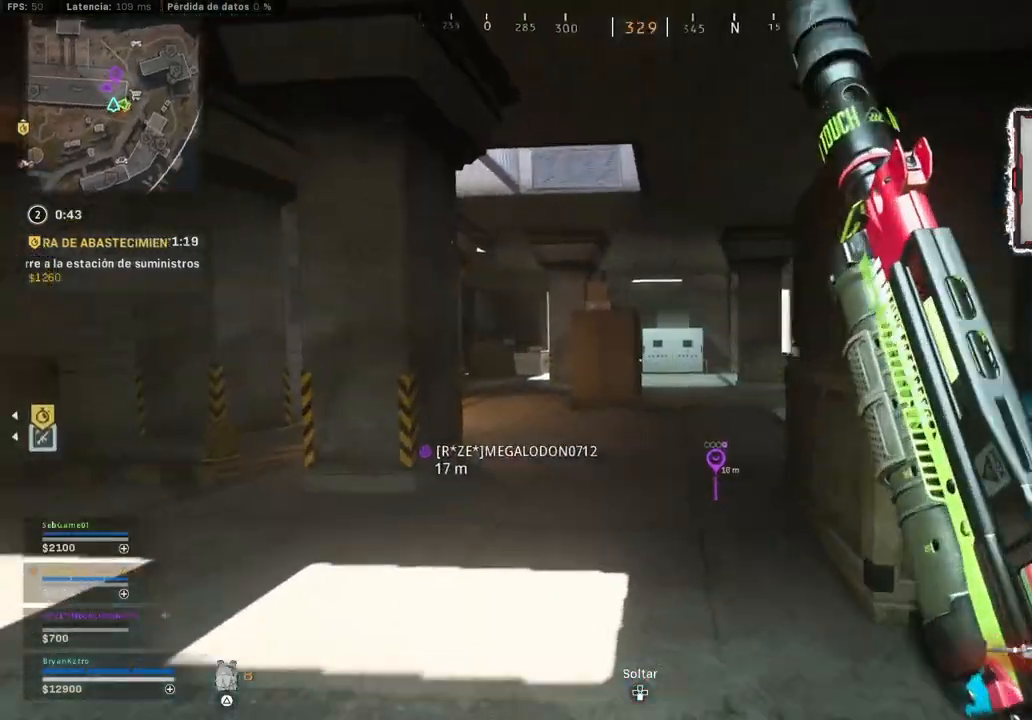
{"buttons": ["CROSS"], "left_stick": "up", "right_stick": "center", "events": [[133, "R3", "down"], [200, "left_stick", "up"], [317, "R3", "up"], [500, "CROSS", "down"]]}
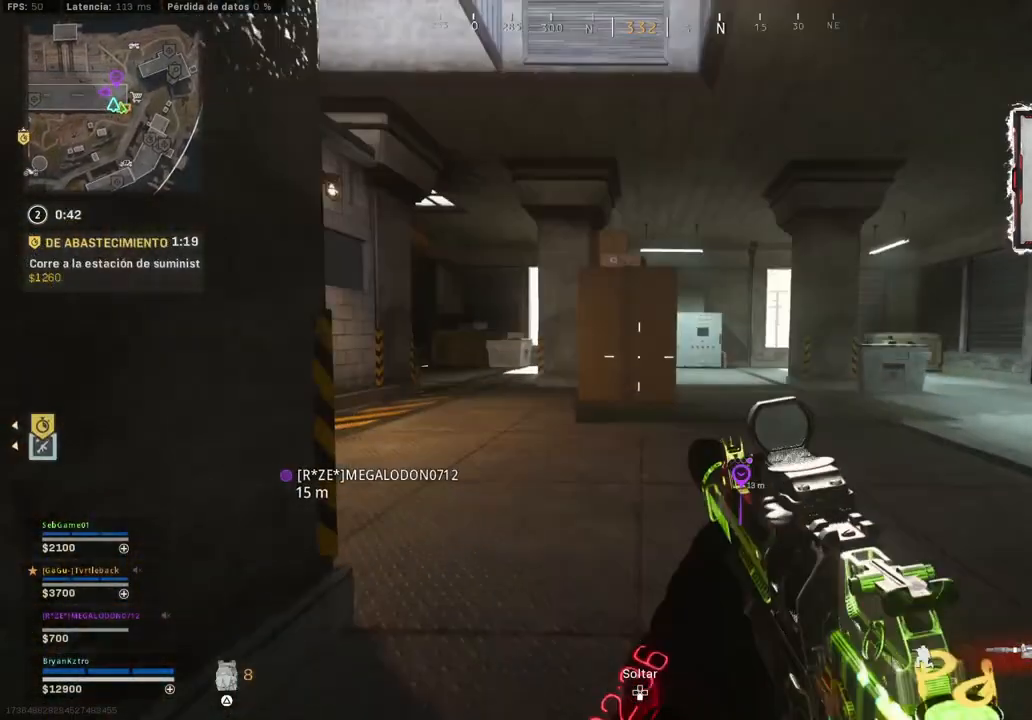
{"buttons": [], "left_stick": "up", "right_stick": "left", "events": [[117, "CROSS", "up"], [250, "right_stick", "right"], [383, "right_stick", "center"], [483, "right_stick", "left"]]}